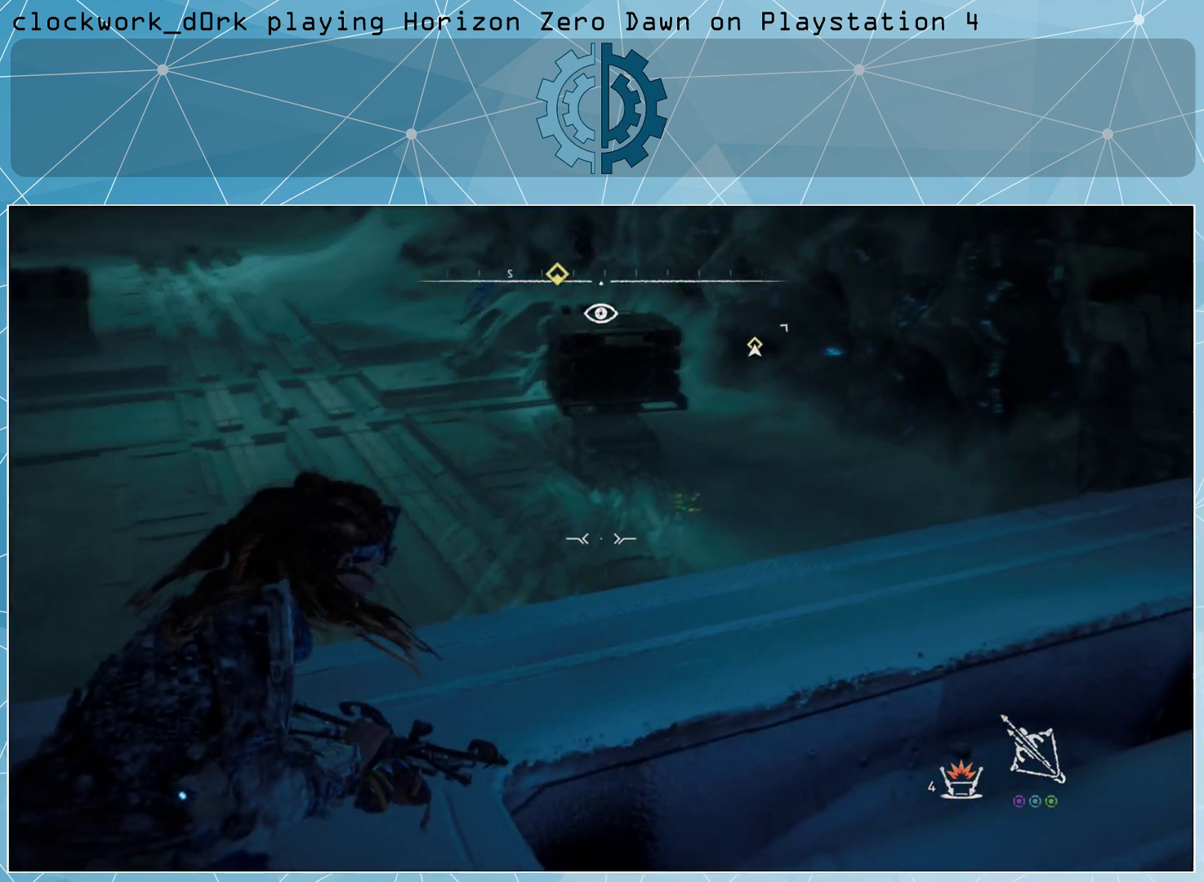
Gameplay with a controller (PlayStation layout); each line is a JSON object with the inputs held at the frame after it. "events" lists button and stick changes between this image and that frame as [ms after this image, input, new state], when the widget could be followed in between.
{"buttons": ["L2"], "left_stick": "center", "right_stick": "center", "events": [[233, "right_stick", "up-left"], [467, "right_stick", "center"]]}
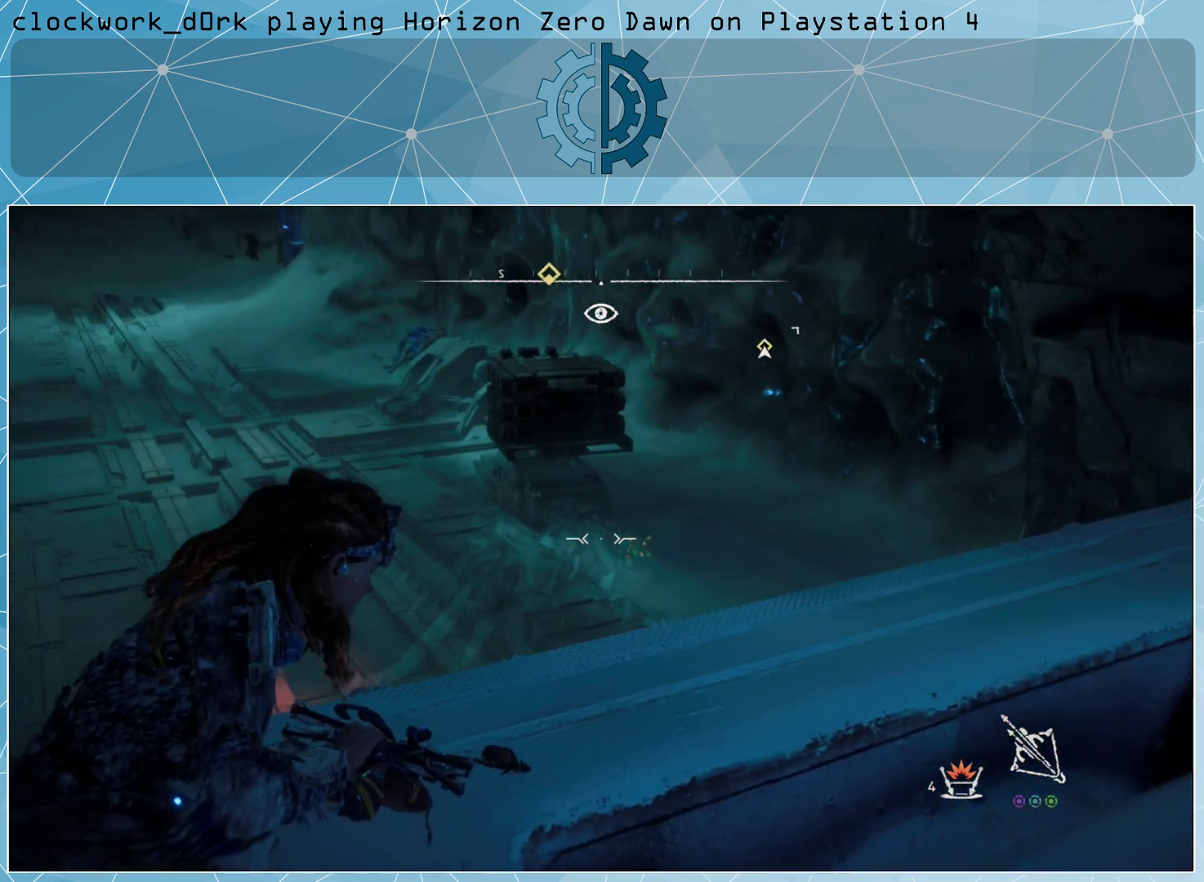
{"buttons": ["L2"], "left_stick": "center", "right_stick": "center", "events": [[200, "R2", "down"], [367, "R2", "up"]]}
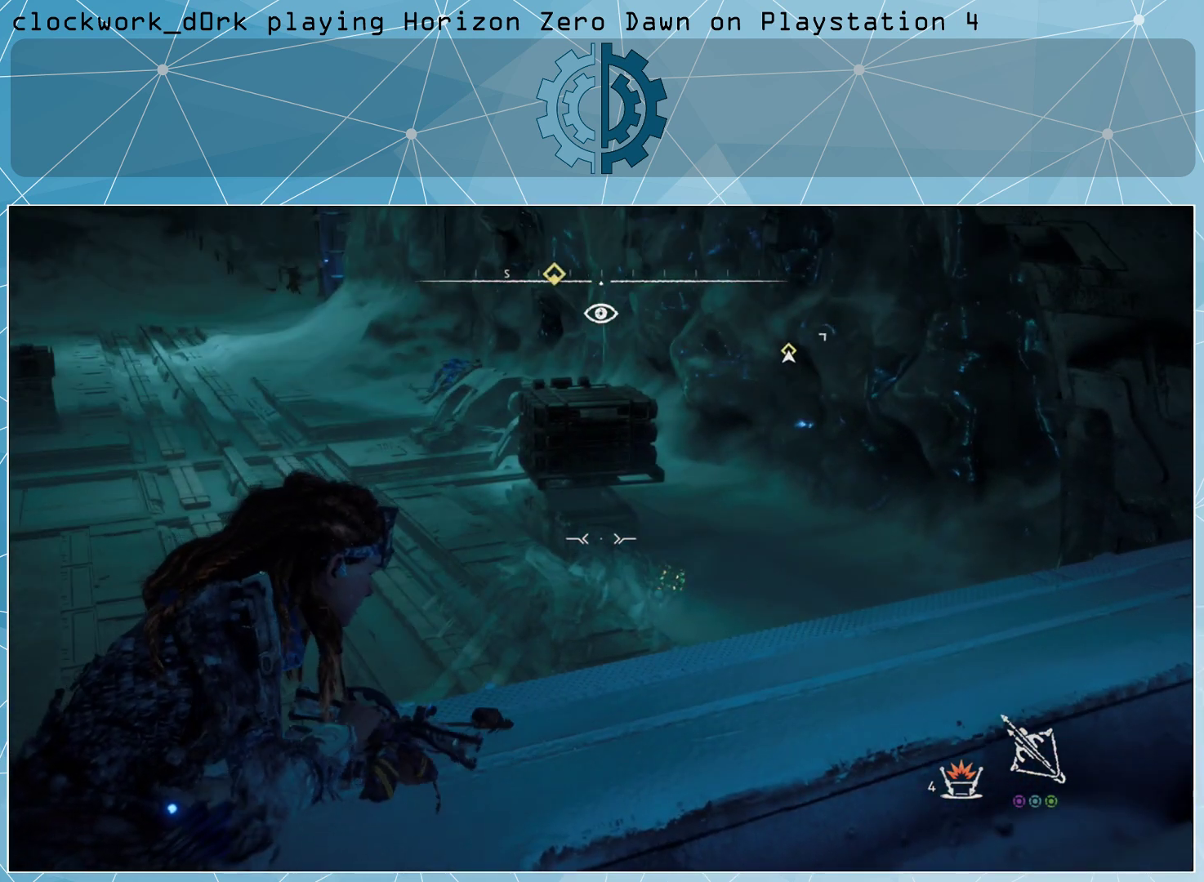
{"buttons": ["L2"], "left_stick": "center", "right_stick": "down-right", "events": [[300, "right_stick", "down-right"]]}
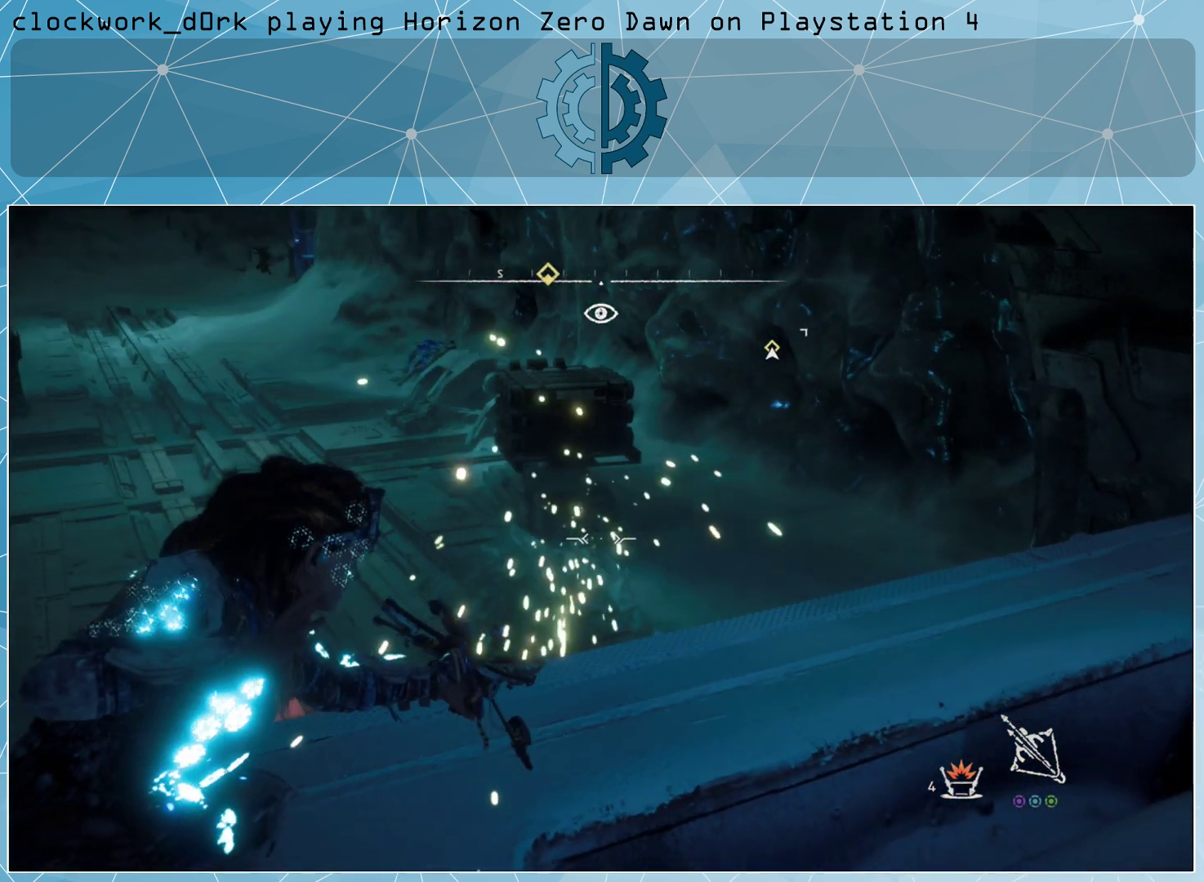
{"buttons": ["L2", "R2"], "left_stick": "center", "right_stick": "center", "events": [[33, "right_stick", "center"], [167, "right_stick", "down"], [300, "right_stick", "center"], [400, "R2", "down"]]}
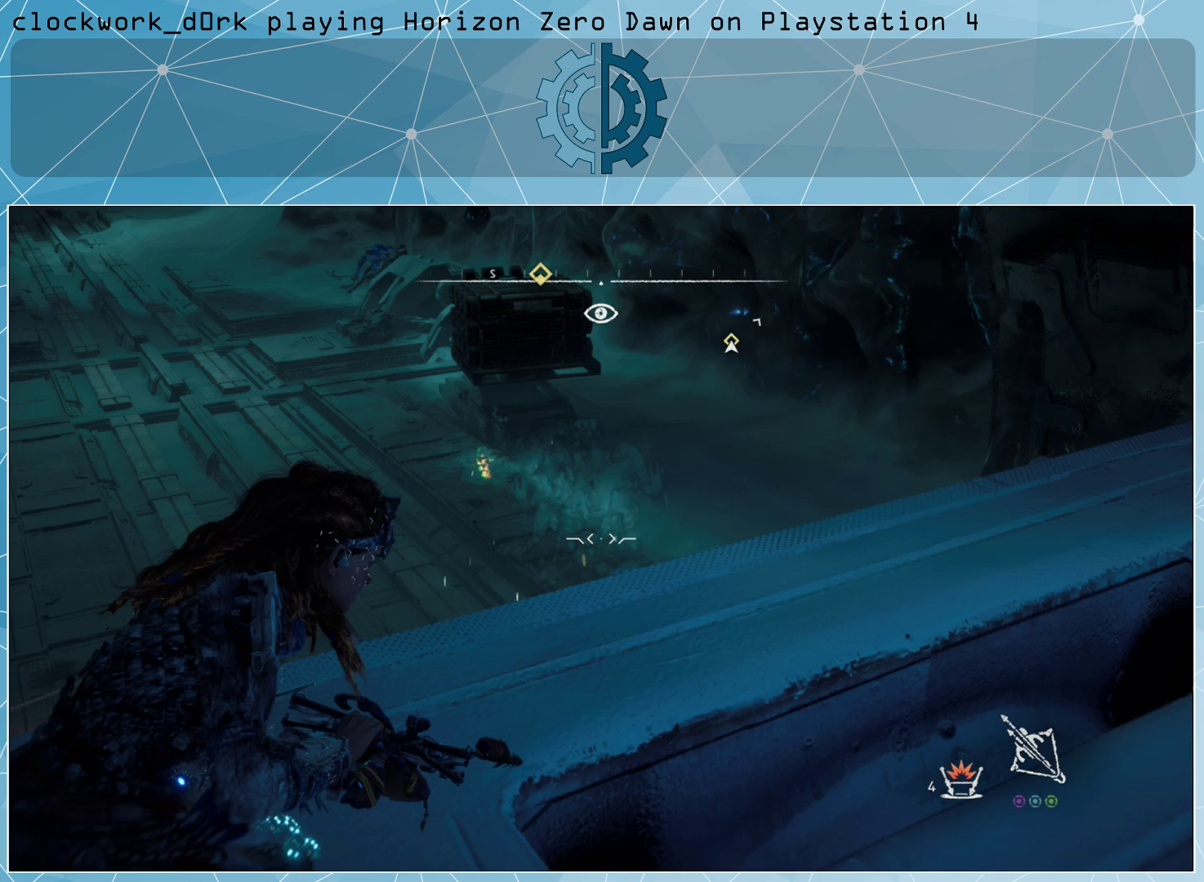
{"buttons": ["L2"], "left_stick": "center", "right_stick": "center", "events": [[67, "R2", "up"]]}
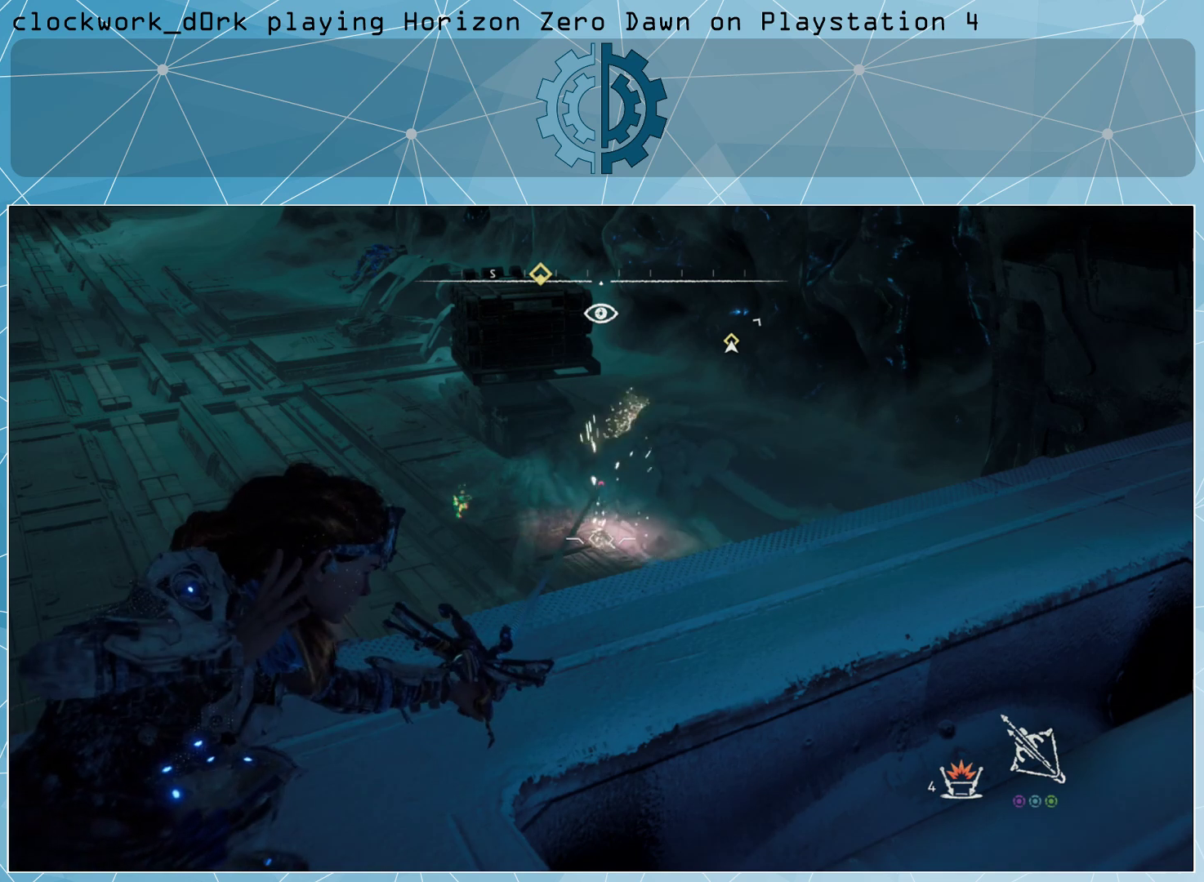
{"buttons": ["L2"], "left_stick": "center", "right_stick": "center", "events": [[167, "right_stick", "left"], [333, "right_stick", "up-left"], [467, "right_stick", "center"]]}
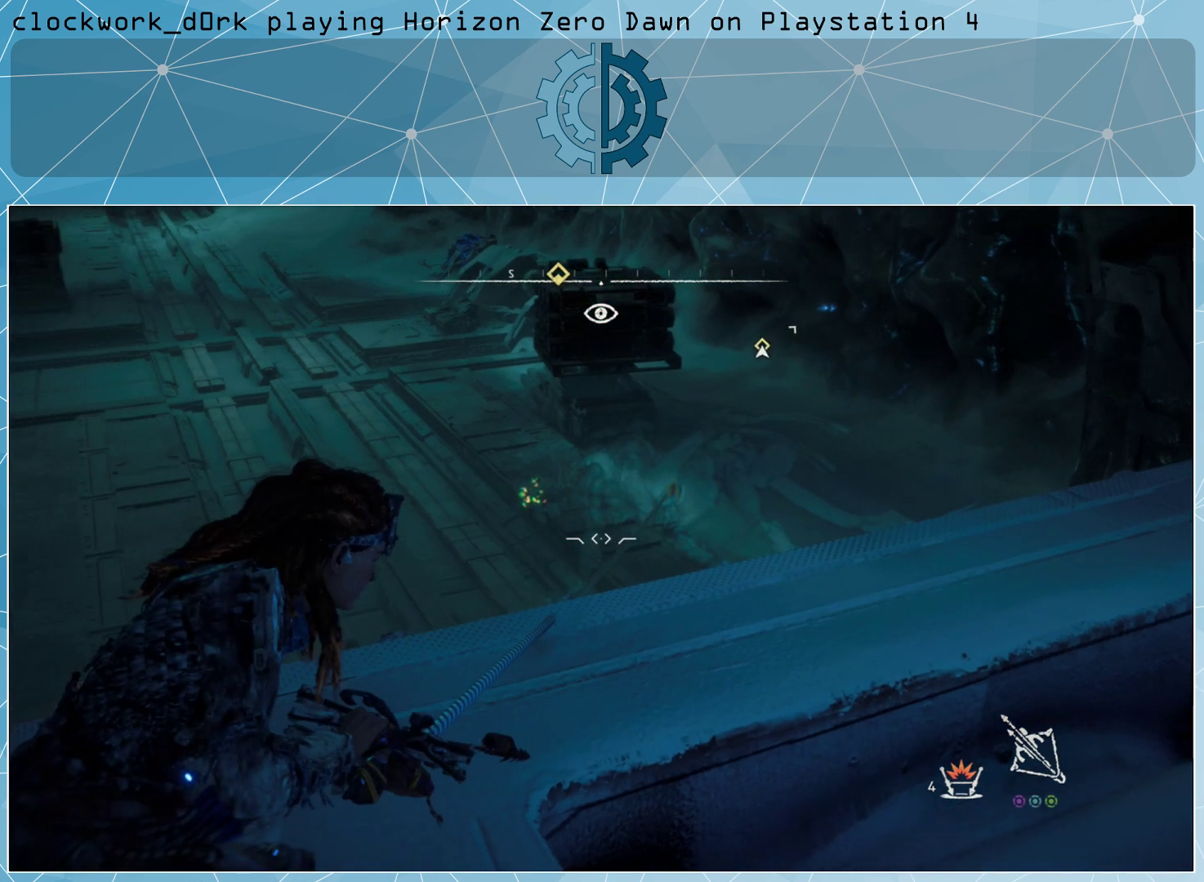
{"buttons": ["L2"], "left_stick": "center", "right_stick": "center", "events": [[167, "right_stick", "left"], [367, "right_stick", "up-left"], [467, "right_stick", "center"]]}
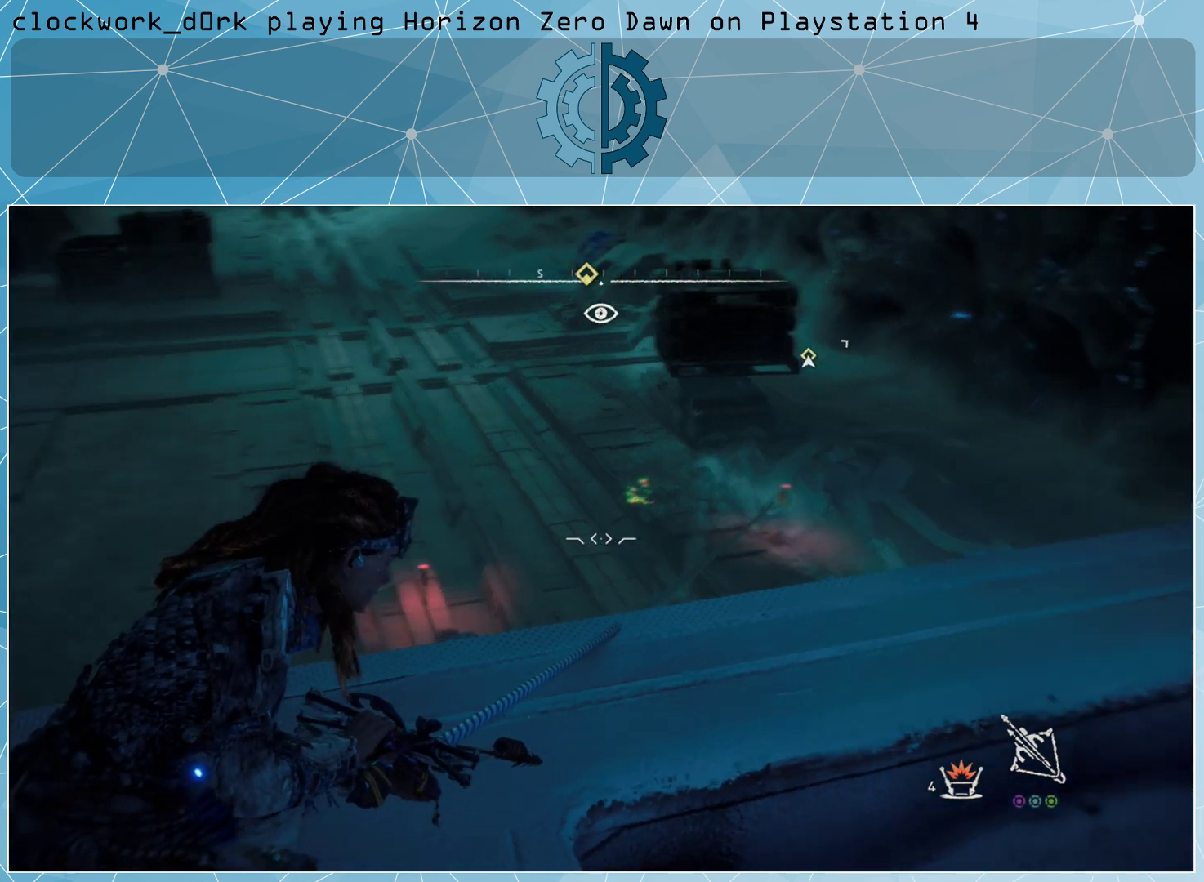
{"buttons": ["L2"], "left_stick": "center", "right_stick": "center", "events": [[100, "R2", "down"], [267, "R2", "up"]]}
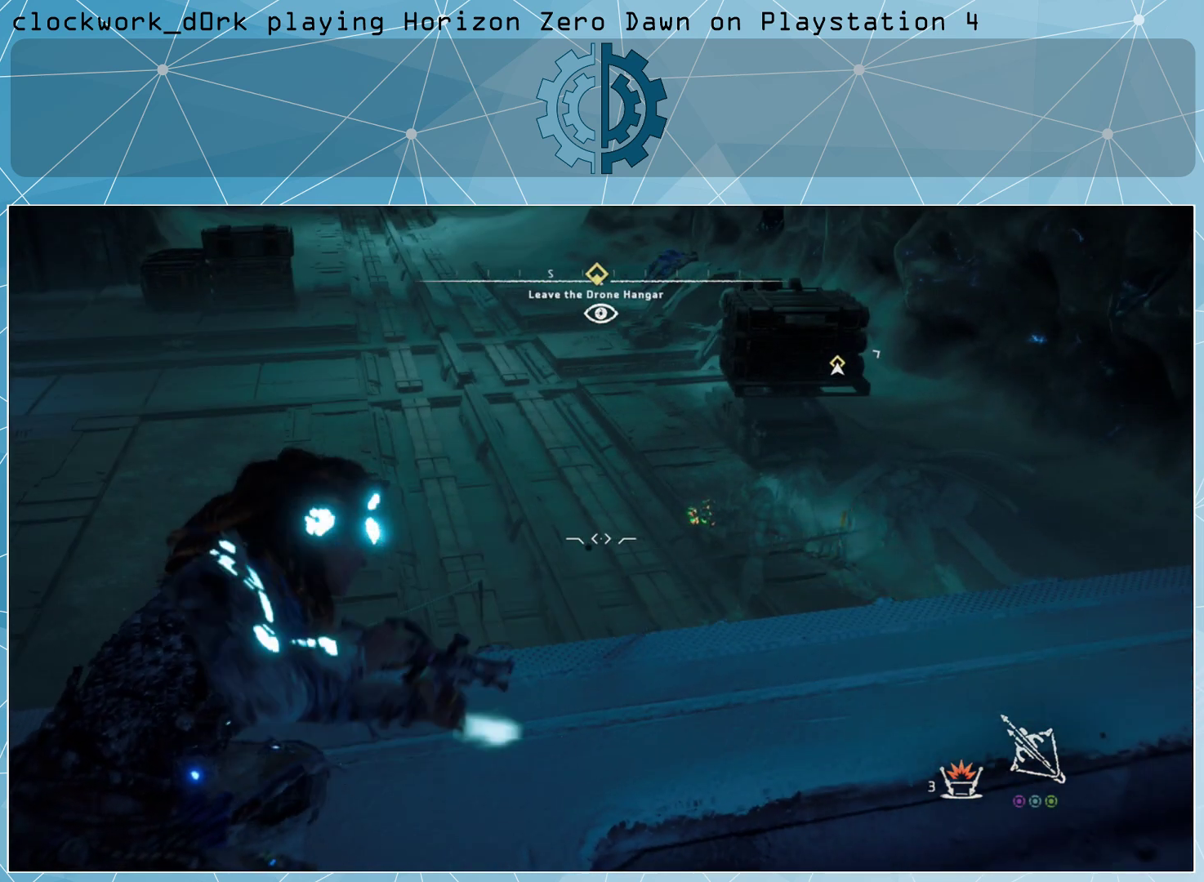
{"buttons": ["L2"], "left_stick": "center", "right_stick": "center", "events": []}
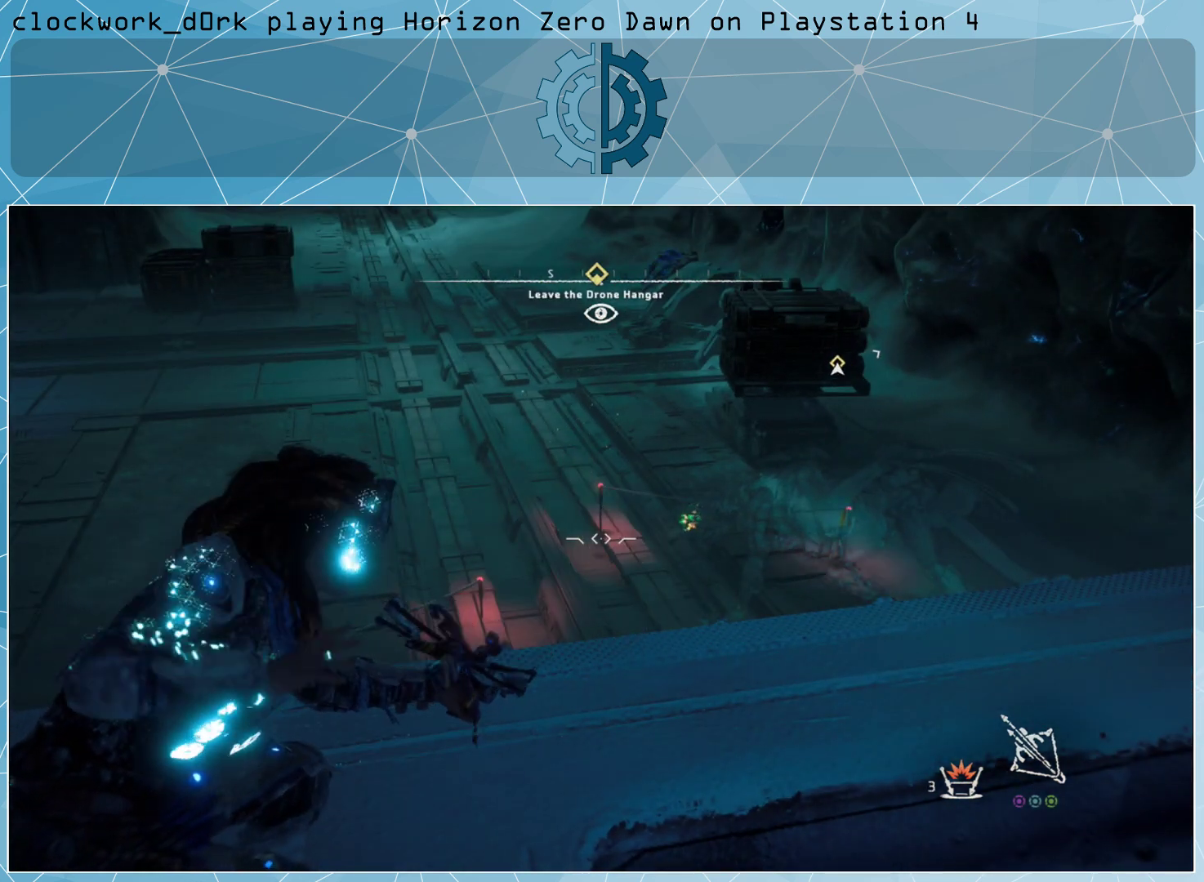
{"buttons": ["L2"], "left_stick": "center", "right_stick": "center", "events": []}
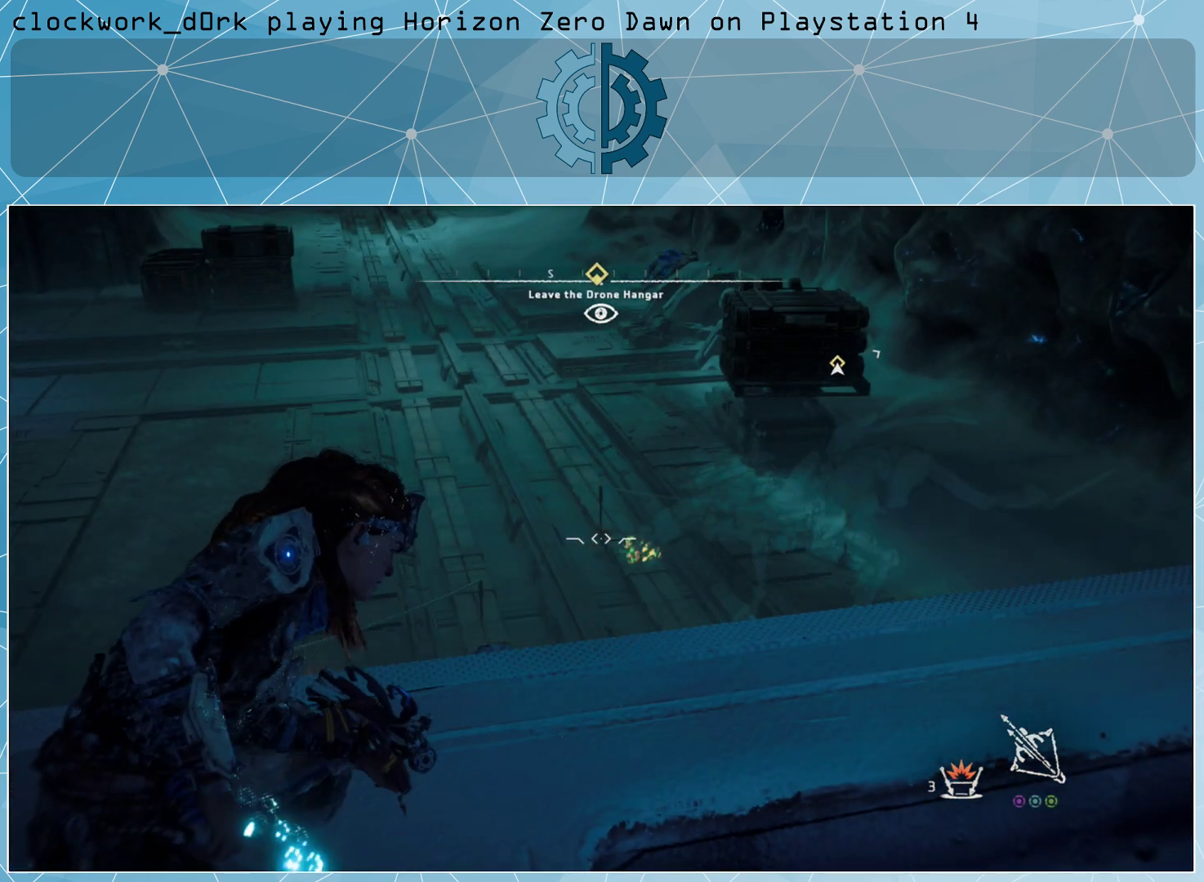
{"buttons": ["L2"], "left_stick": "center", "right_stick": "center", "events": []}
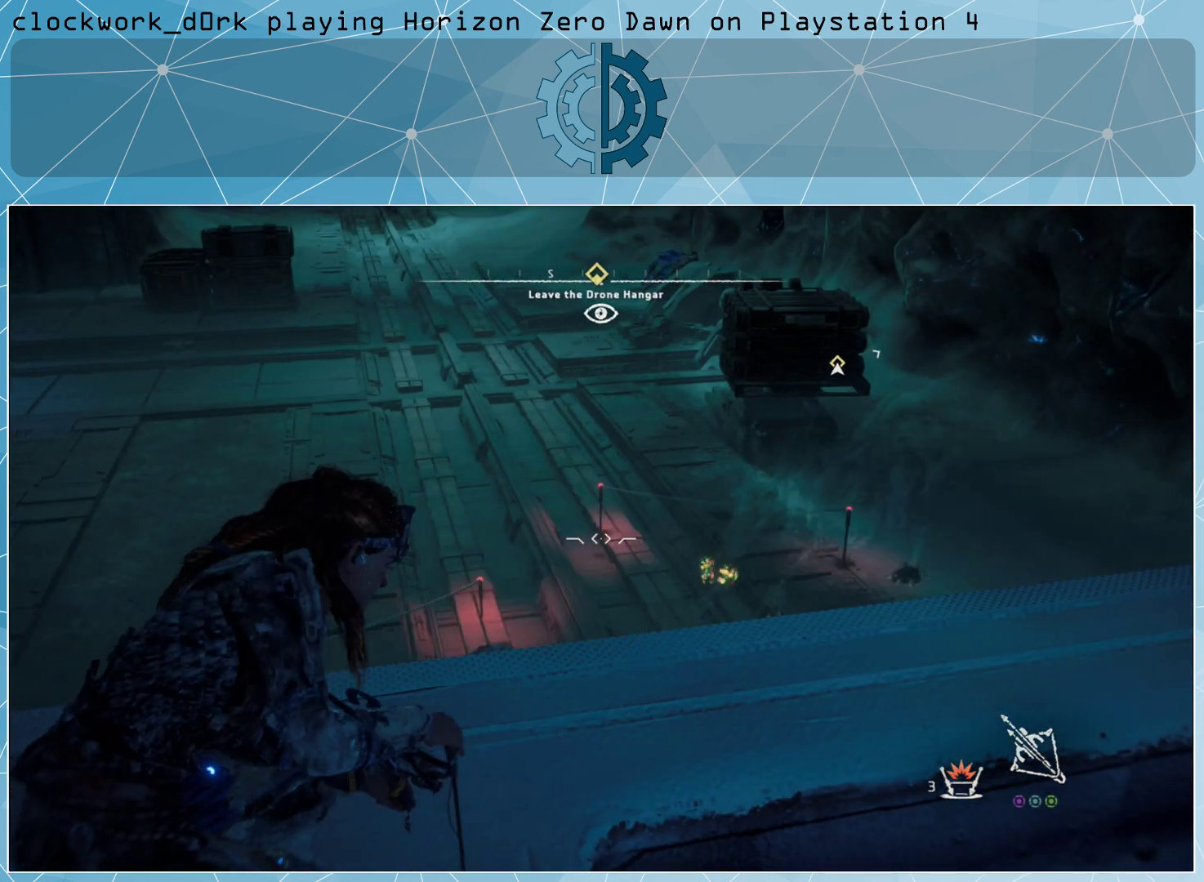
{"buttons": ["L2"], "left_stick": "center", "right_stick": "center", "events": [[33, "right_stick", "right"], [233, "right_stick", "center"]]}
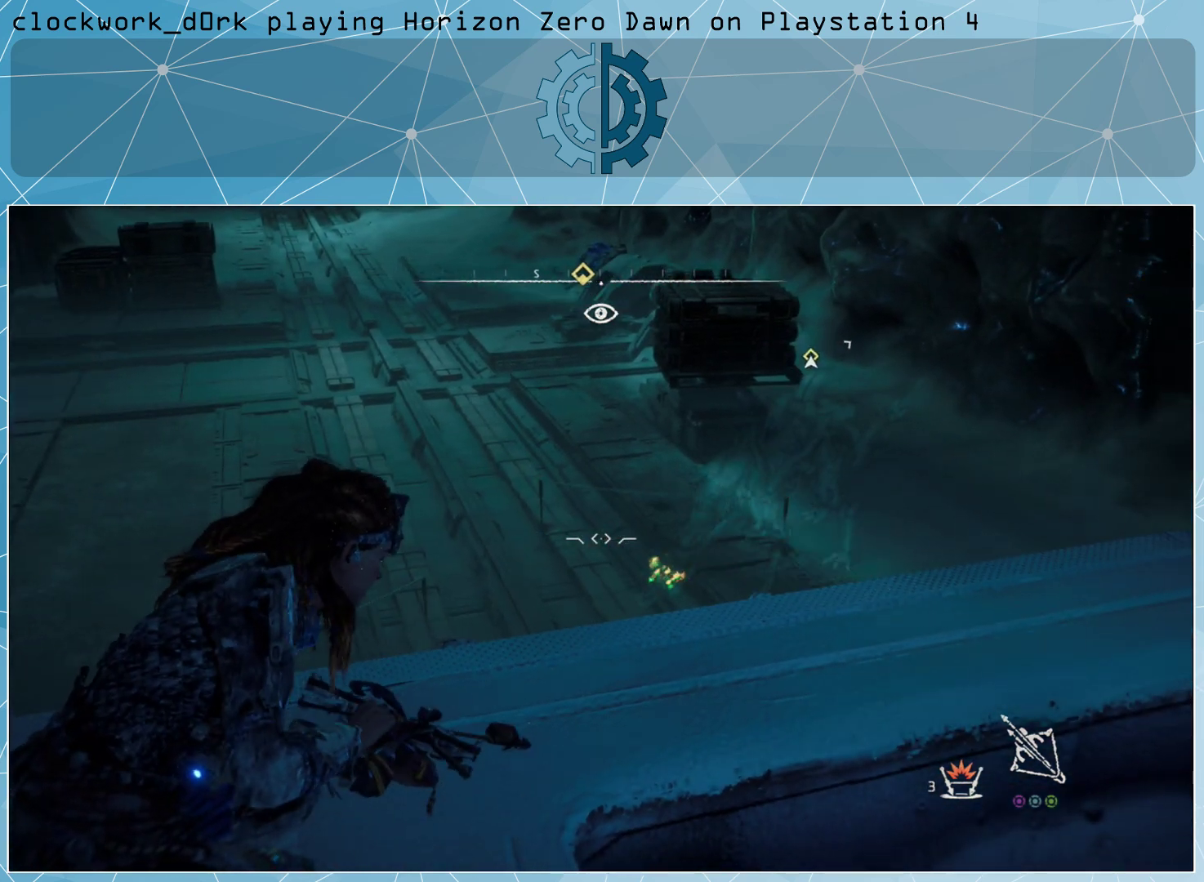
{"buttons": ["L2", "R2"], "left_stick": "center", "right_stick": "center", "events": [[100, "right_stick", "down"], [200, "right_stick", "center"], [400, "R2", "down"]]}
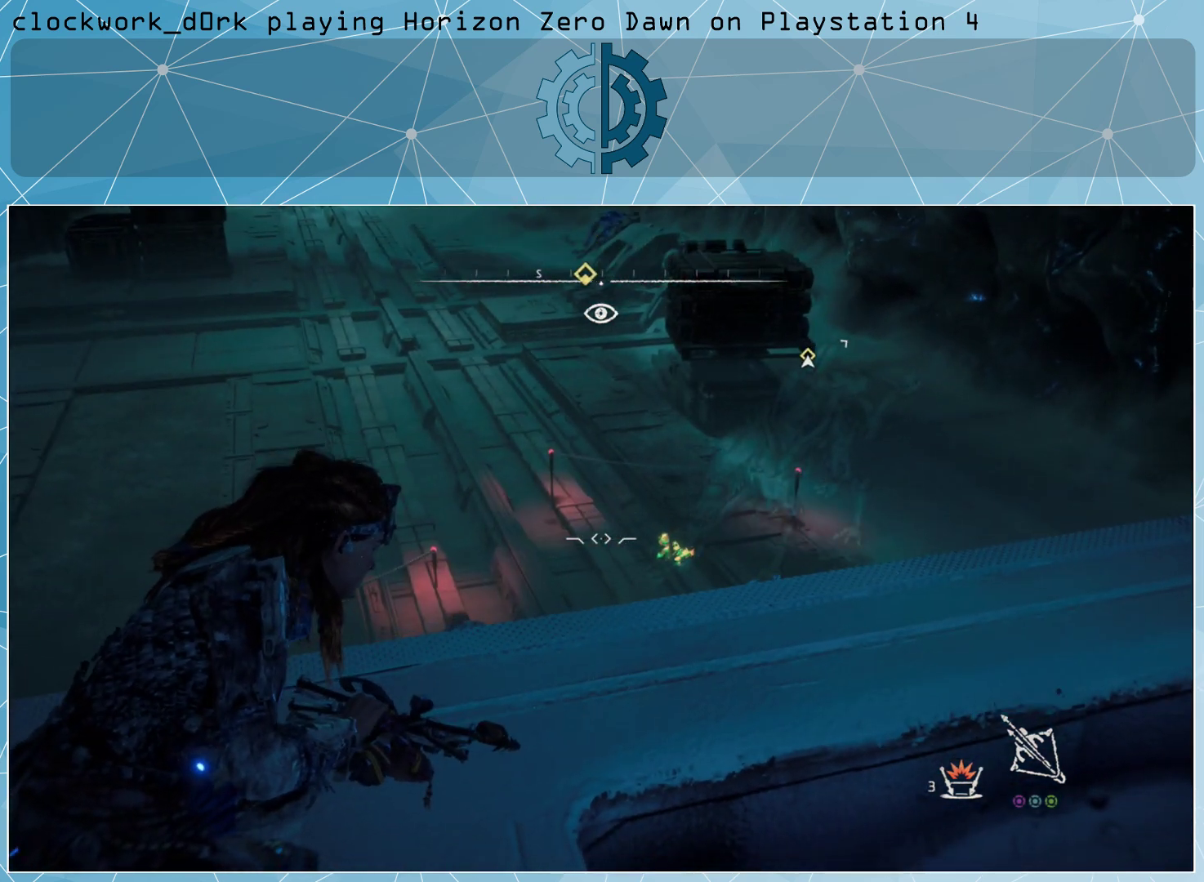
{"buttons": ["L2"], "left_stick": "center", "right_stick": "right", "events": [[33, "R2", "up"], [433, "right_stick", "right"]]}
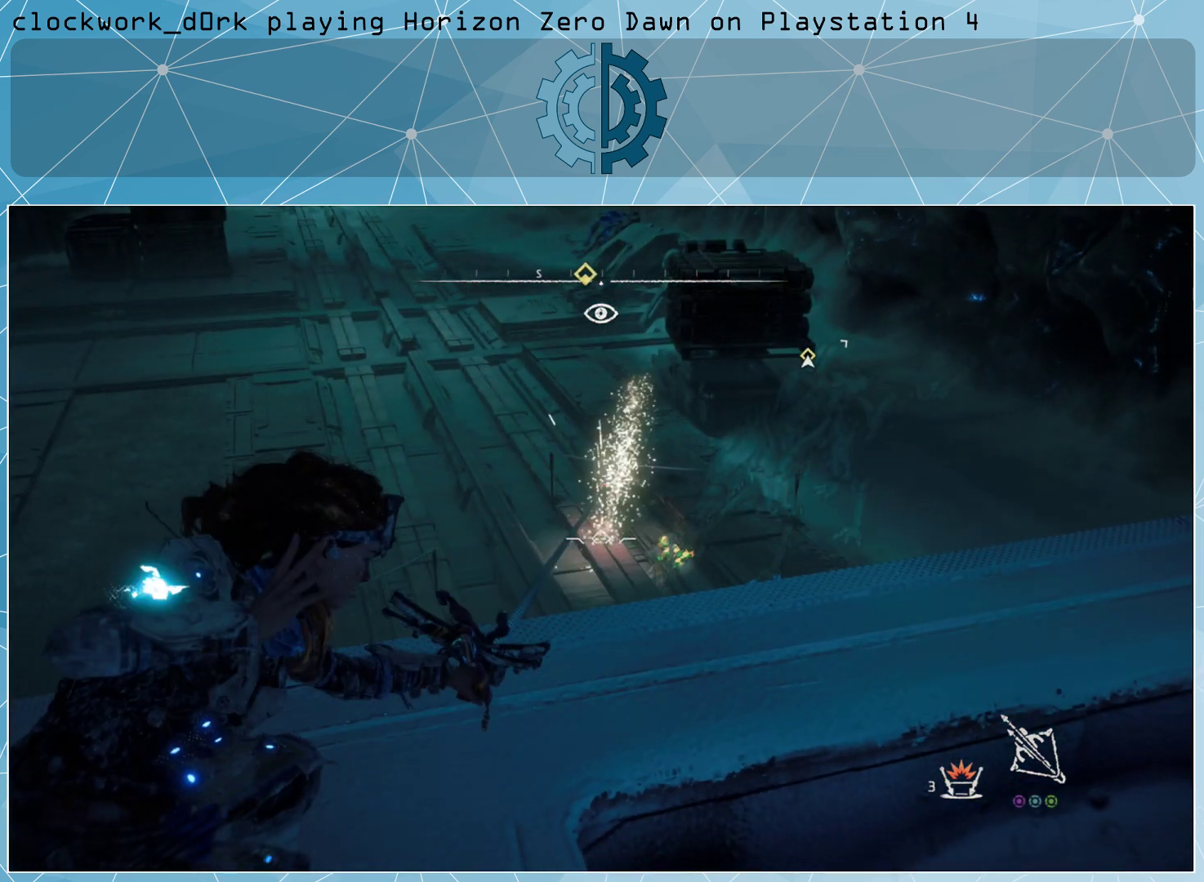
{"buttons": ["L2"], "left_stick": "center", "right_stick": "left", "events": [[233, "right_stick", "center"], [500, "right_stick", "left"]]}
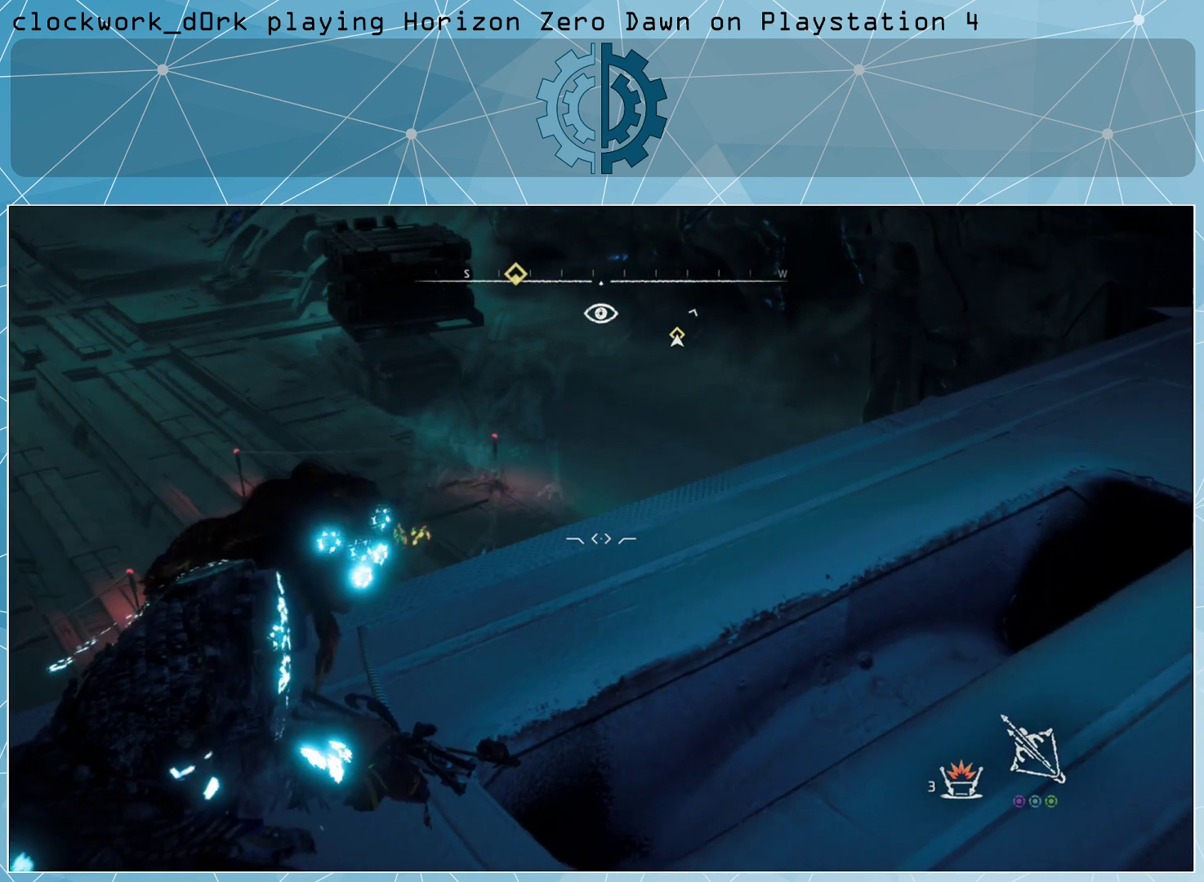
{"buttons": ["L2"], "left_stick": "center", "right_stick": "center", "events": [[233, "right_stick", "center"]]}
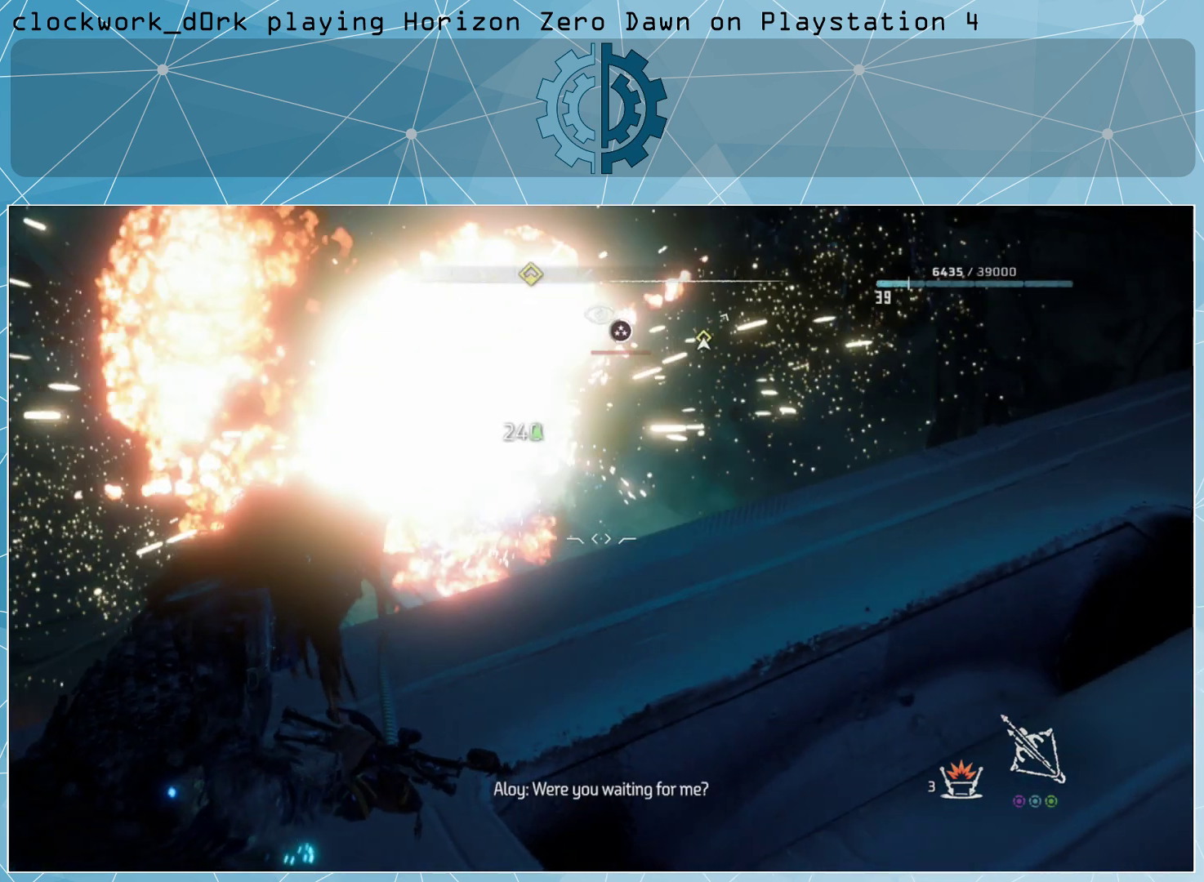
{"buttons": ["L2"], "left_stick": "center", "right_stick": "center", "events": []}
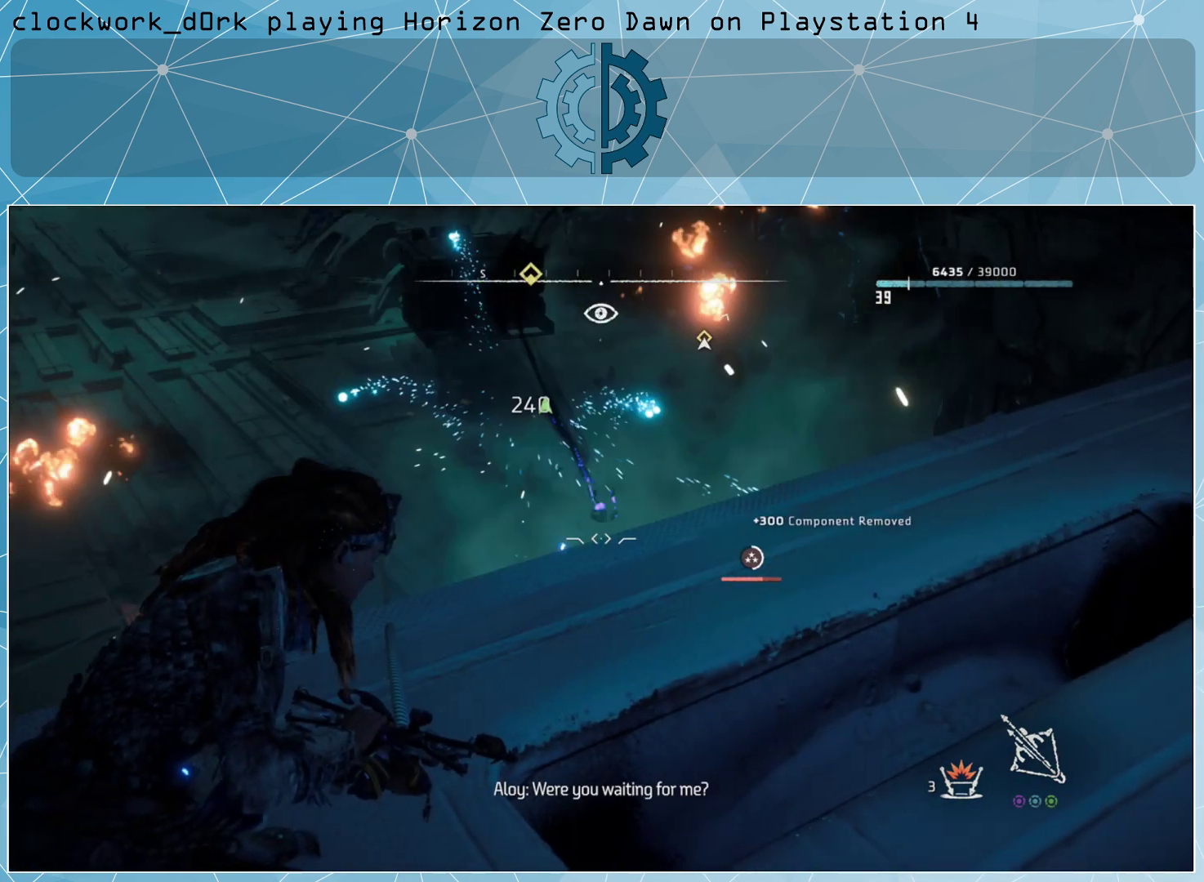
{"buttons": ["L2"], "left_stick": "center", "right_stick": "center", "events": [[100, "right_stick", "left"], [233, "right_stick", "center"]]}
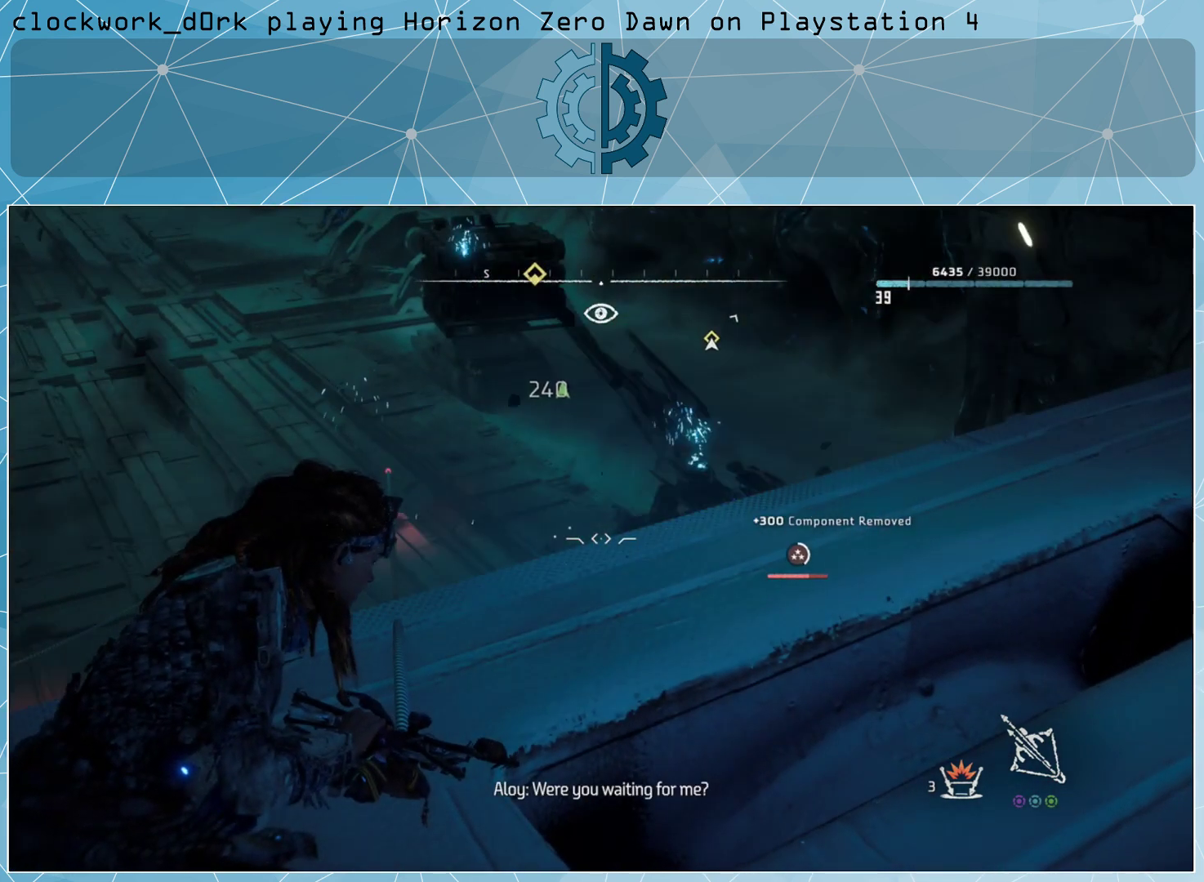
{"buttons": ["L2"], "left_stick": "center", "right_stick": "center", "events": []}
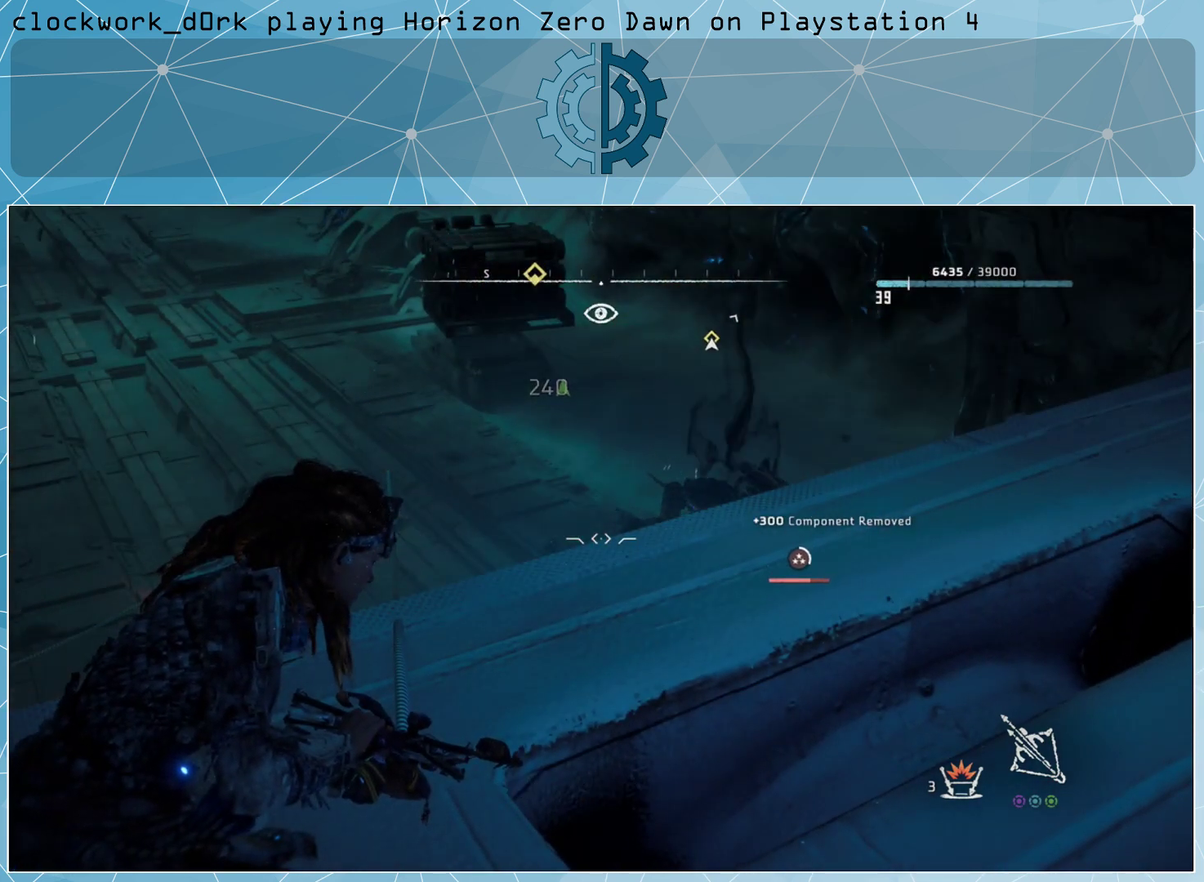
{"buttons": [], "left_stick": "center", "right_stick": "down", "events": [[367, "right_stick", "down"], [500, "L2", "up"]]}
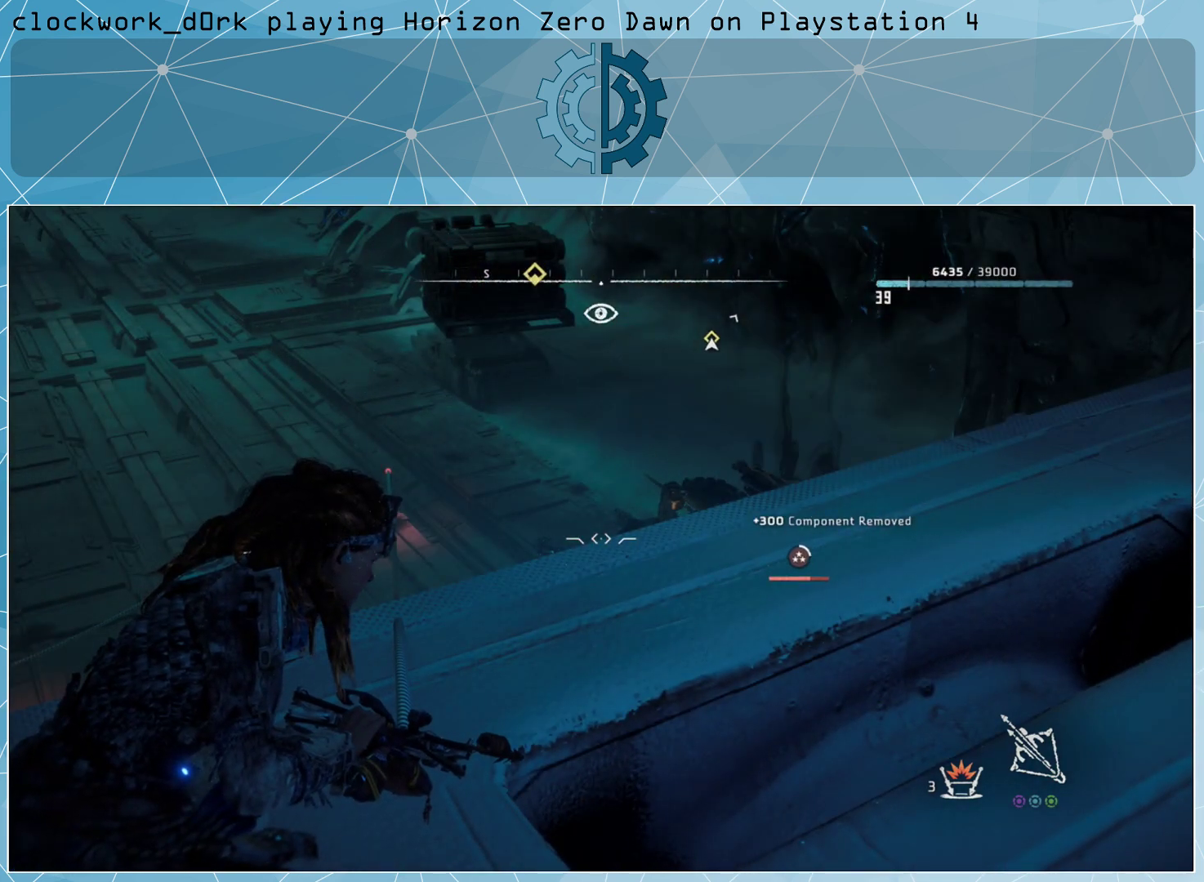
{"buttons": [], "left_stick": "up-right", "right_stick": "center", "events": [[33, "right_stick", "center"], [367, "left_stick", "up-right"]]}
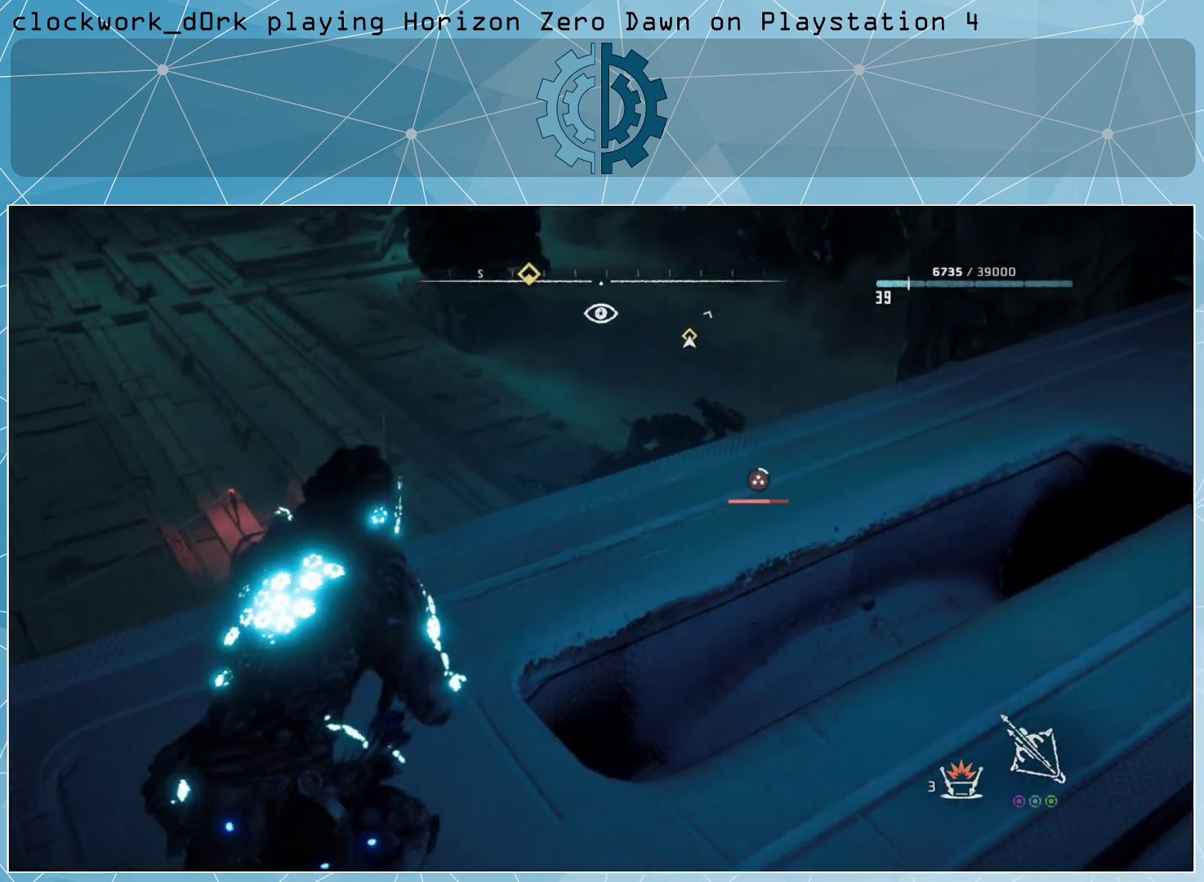
{"buttons": ["L3"], "left_stick": "up-right", "right_stick": "center", "events": [[33, "L3", "down"], [33, "left_stick", "up"], [200, "right_stick", "down-right"], [233, "left_stick", "up-right"], [400, "right_stick", "center"]]}
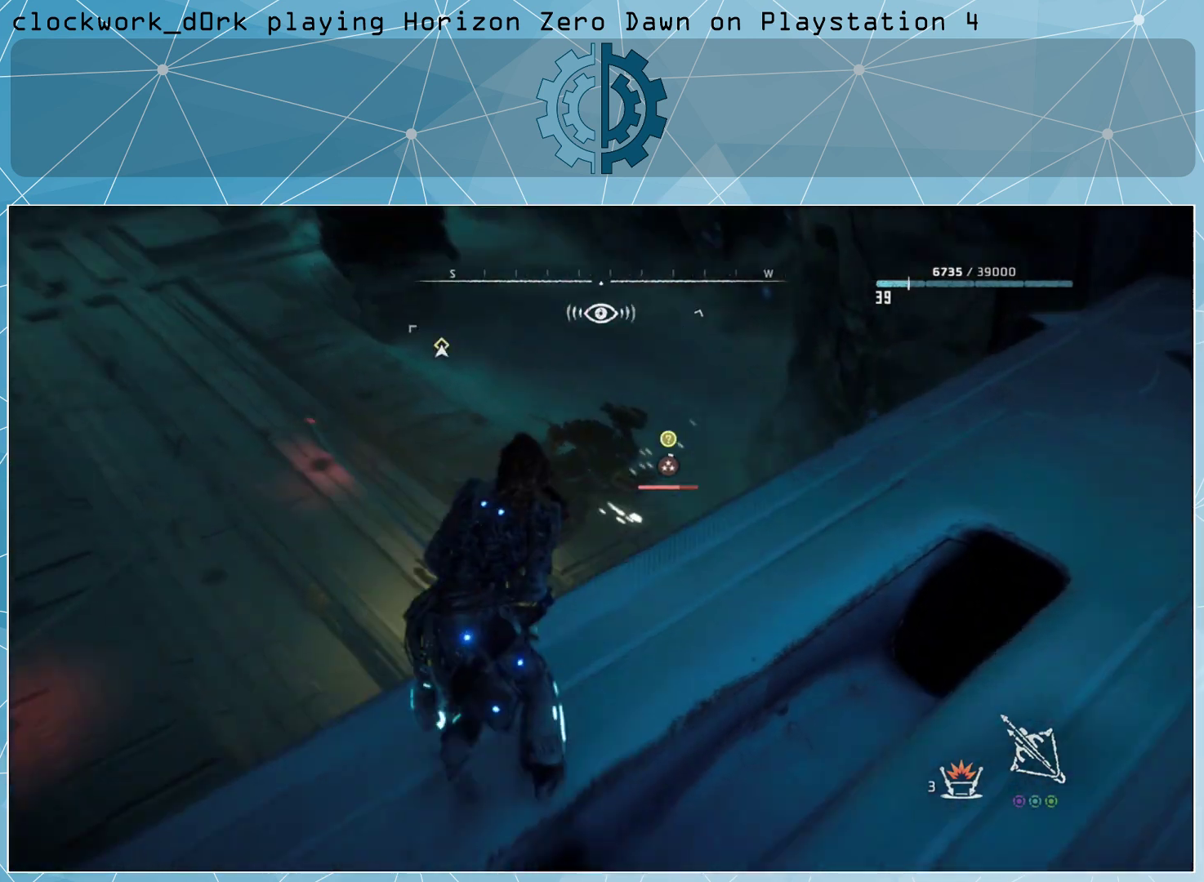
{"buttons": [], "left_stick": "up-right", "right_stick": "center", "events": [[133, "left_stick", "up"], [267, "L3", "up"], [500, "left_stick", "up-right"]]}
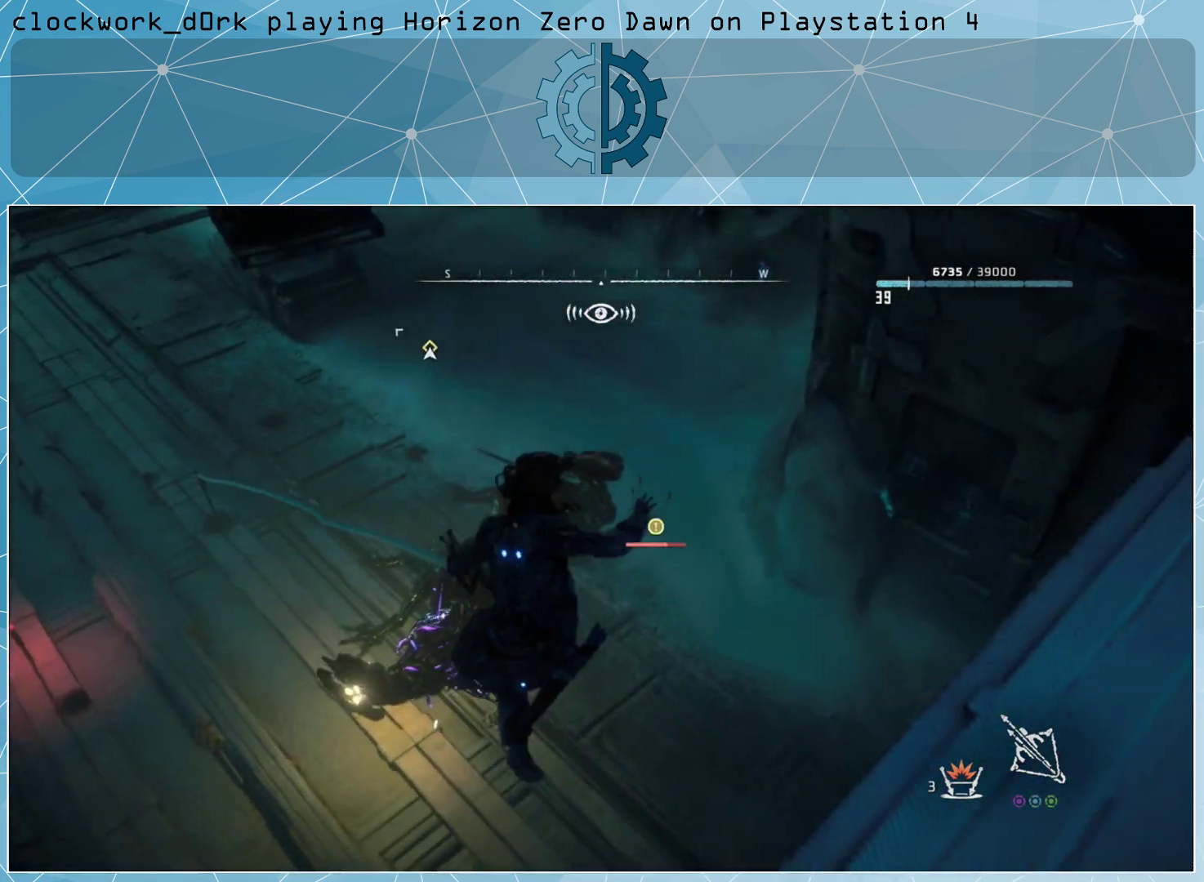
{"buttons": [], "left_stick": "up", "right_stick": "center", "events": [[100, "left_stick", "center"], [267, "left_stick", "up-right"], [333, "left_stick", "up"]]}
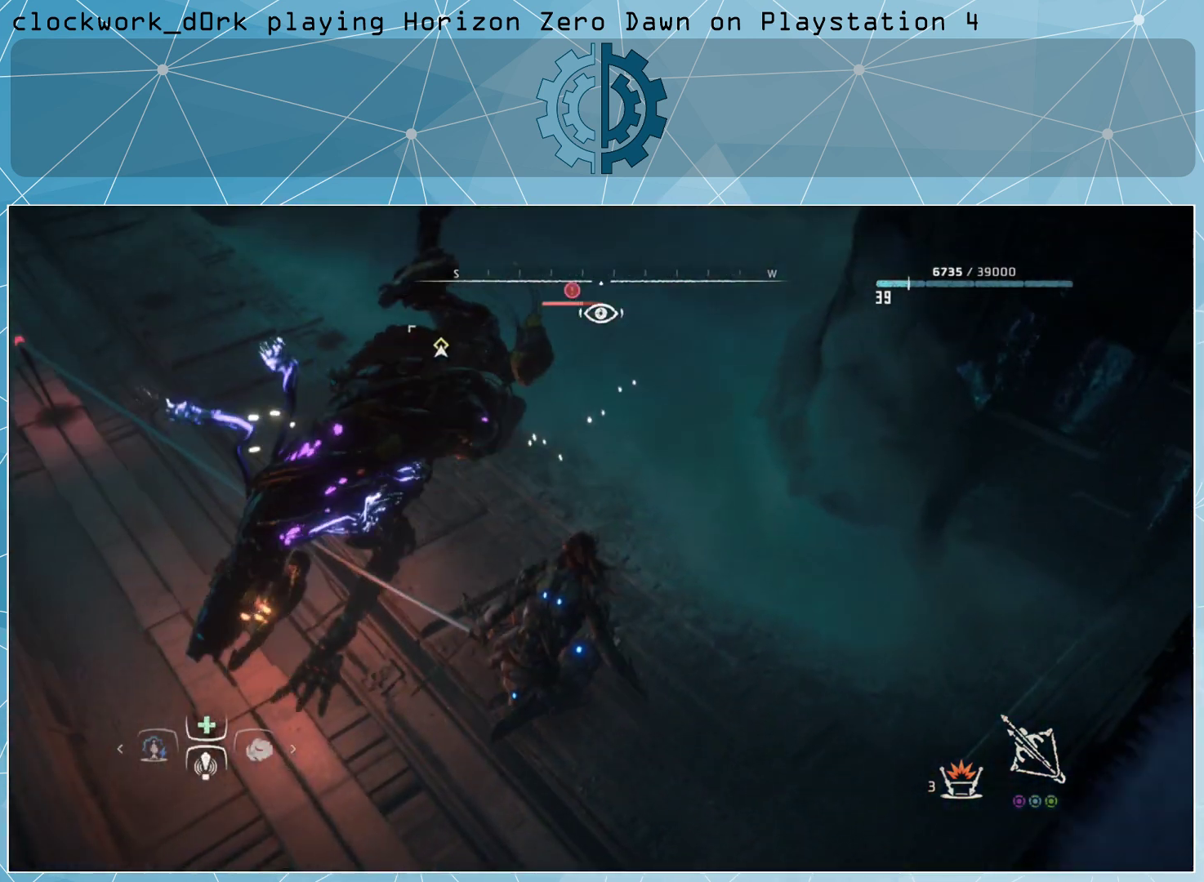
{"buttons": ["R1"], "left_stick": "up-left", "right_stick": "center", "events": [[67, "left_stick", "up-left"], [267, "R1", "down"], [367, "R1", "up"], [467, "R1", "down"]]}
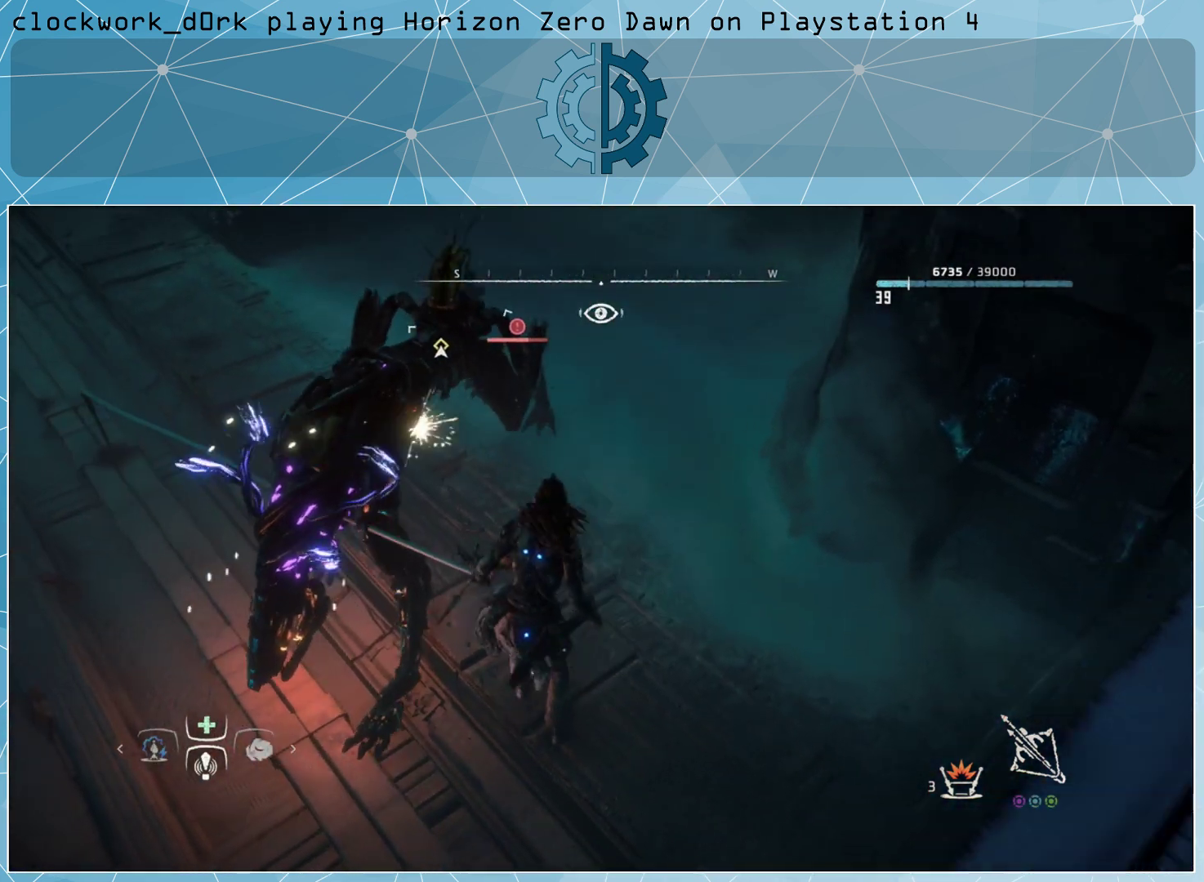
{"buttons": [], "left_stick": "center", "right_stick": "center", "events": [[33, "R1", "up"], [100, "R1", "down"], [167, "R1", "up"], [267, "left_stick", "center"]]}
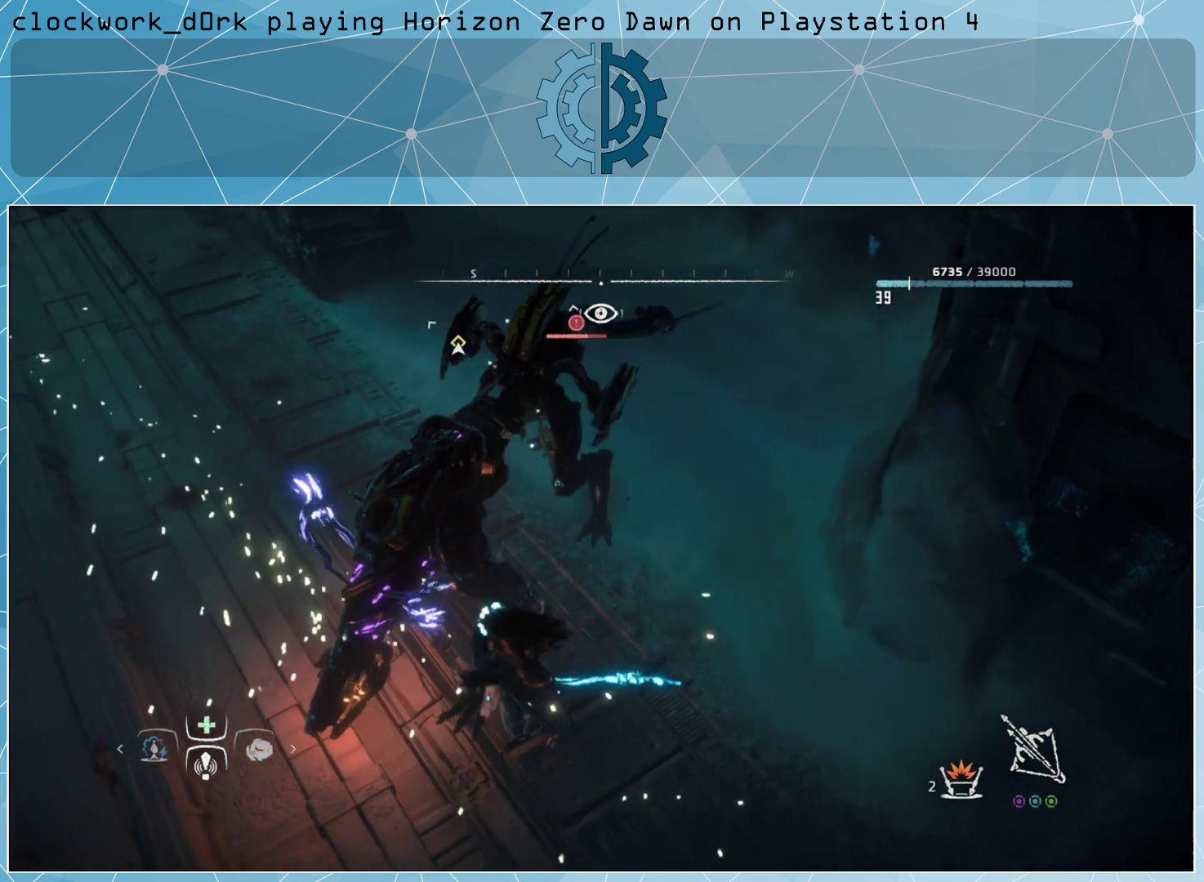
{"buttons": ["CIRCLE"], "left_stick": "down-left", "right_stick": "center", "events": [[500, "CIRCLE", "down"], [500, "left_stick", "down-left"]]}
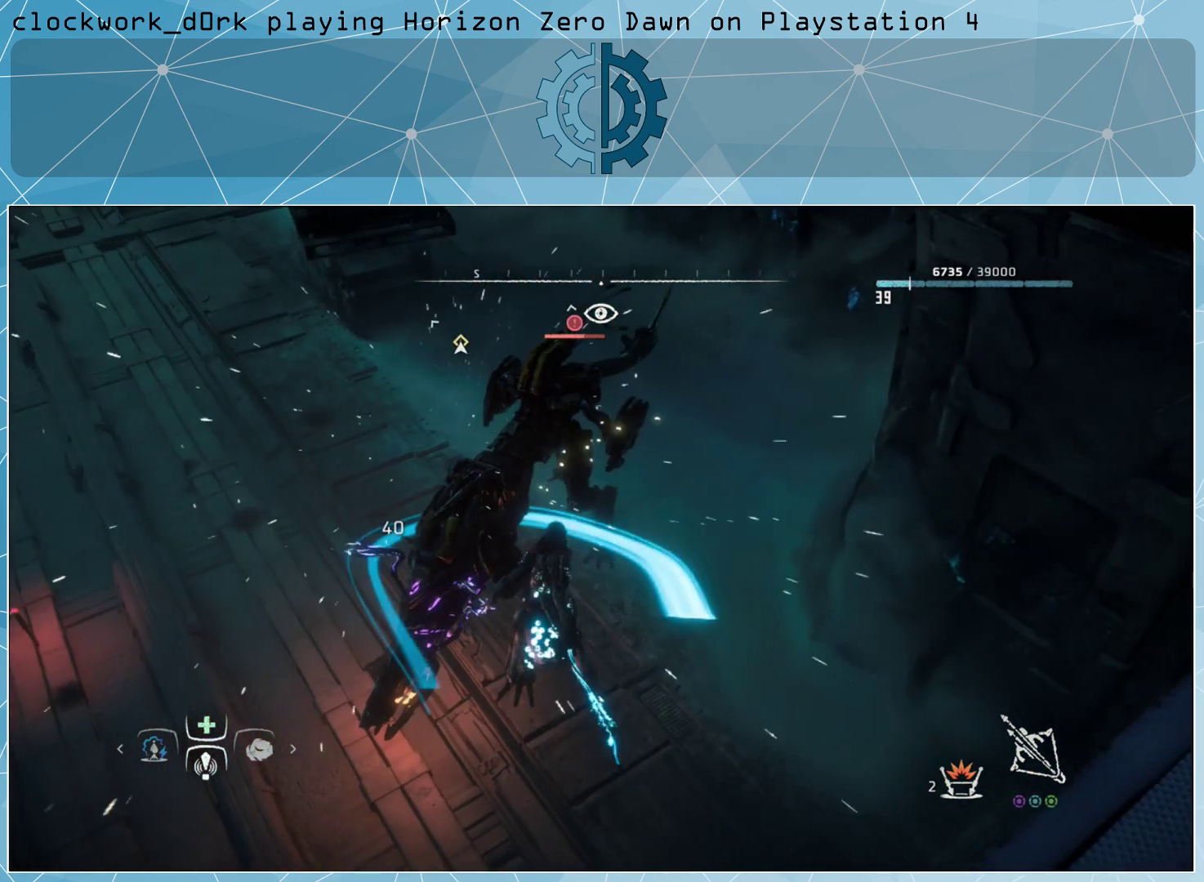
{"buttons": [], "left_stick": "up-left", "right_stick": "center", "events": [[100, "CIRCLE", "up"], [167, "CIRCLE", "down"], [267, "CIRCLE", "up"], [333, "CIRCLE", "down"], [400, "CIRCLE", "up"], [500, "left_stick", "up-left"]]}
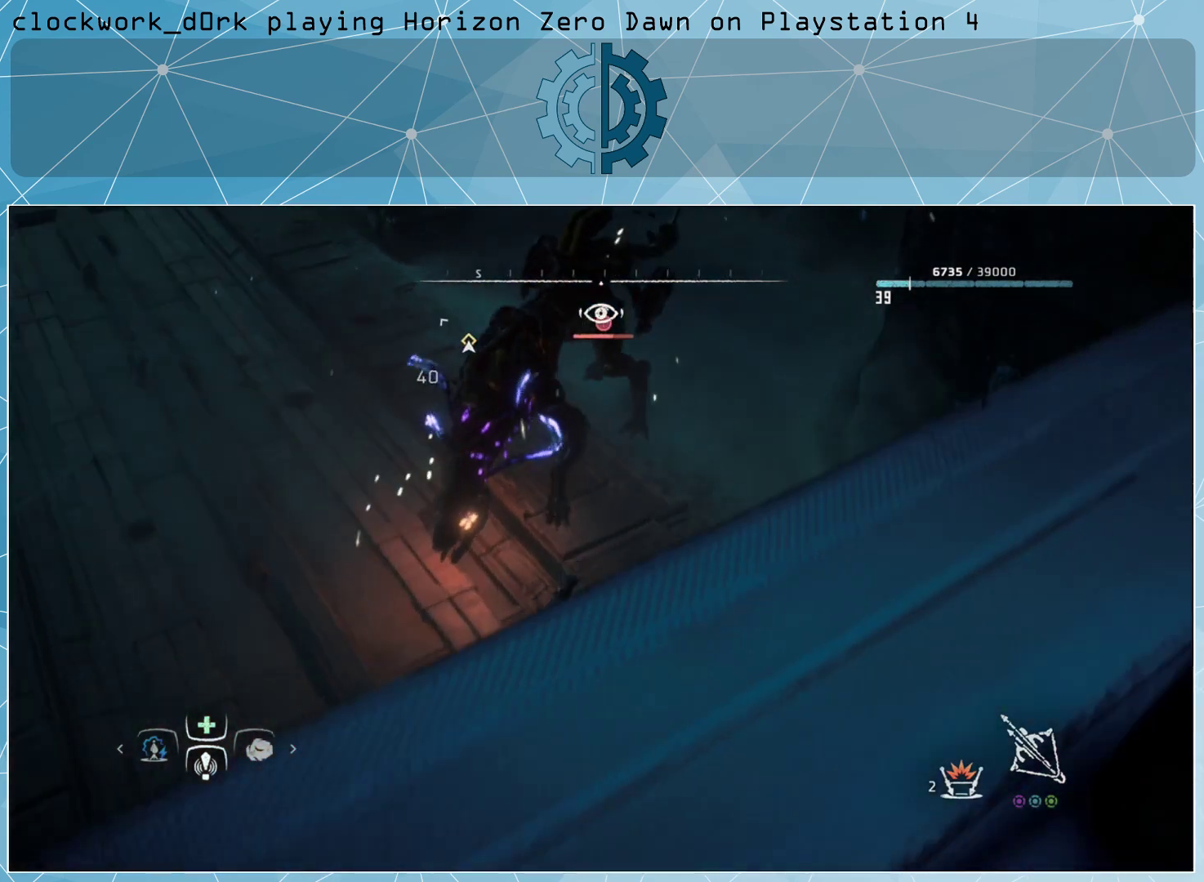
{"buttons": ["L3"], "left_stick": "up-left", "right_stick": "center", "events": [[133, "right_stick", "up"], [267, "L3", "down"], [267, "right_stick", "center"], [367, "CIRCLE", "down"], [500, "CIRCLE", "up"]]}
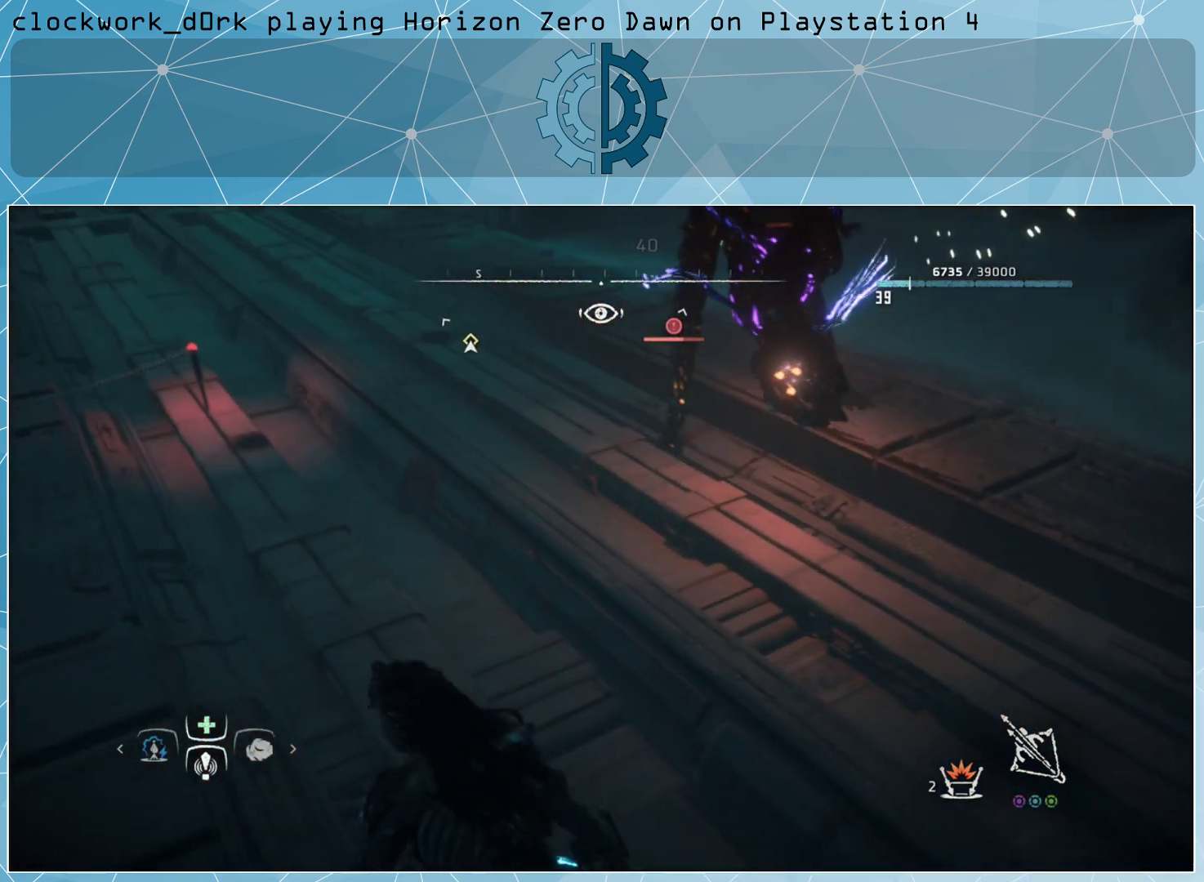
{"buttons": ["L1", "L3"], "left_stick": "up-left", "right_stick": "center", "events": [[33, "CIRCLE", "down"], [133, "CIRCLE", "up"], [200, "L1", "down"], [200, "L3", "up"], [333, "L3", "down"]]}
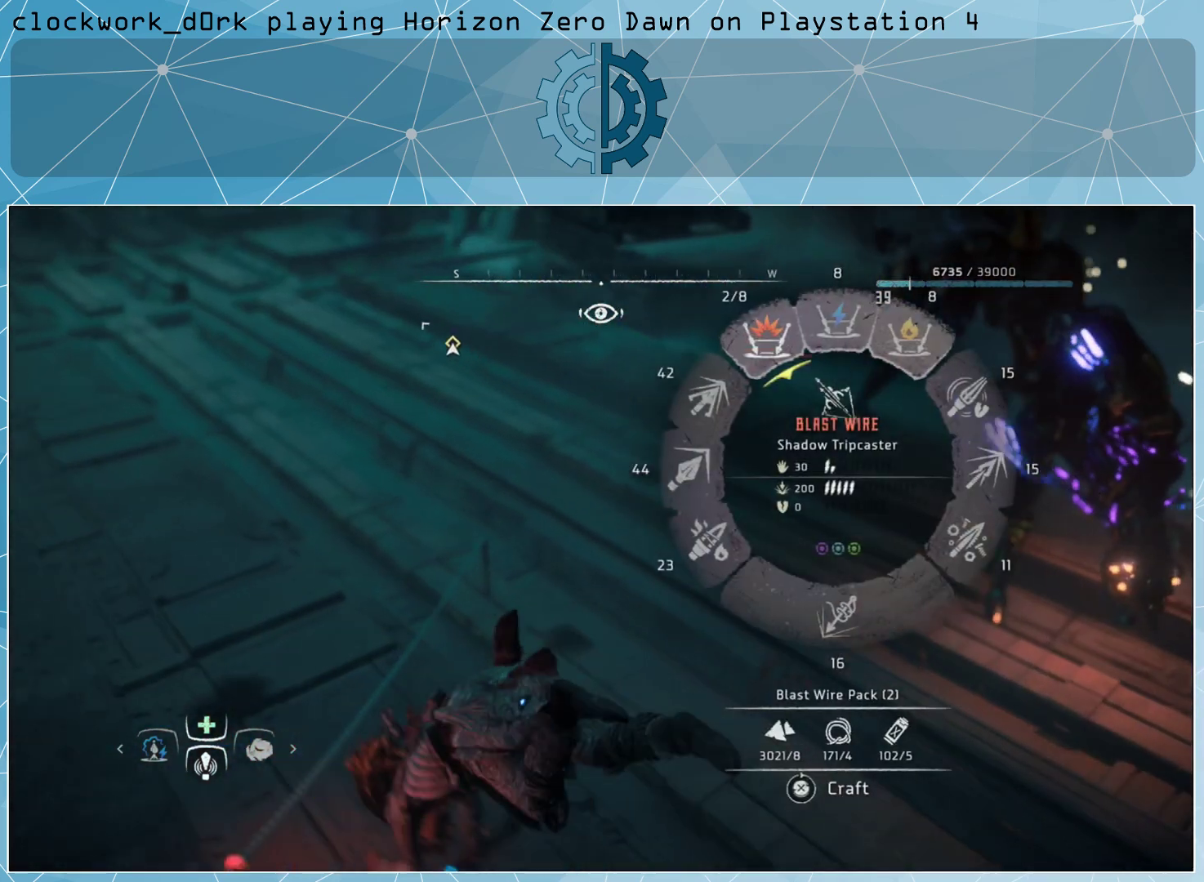
{"buttons": ["L1", "L3"], "left_stick": "up-left", "right_stick": "center", "events": []}